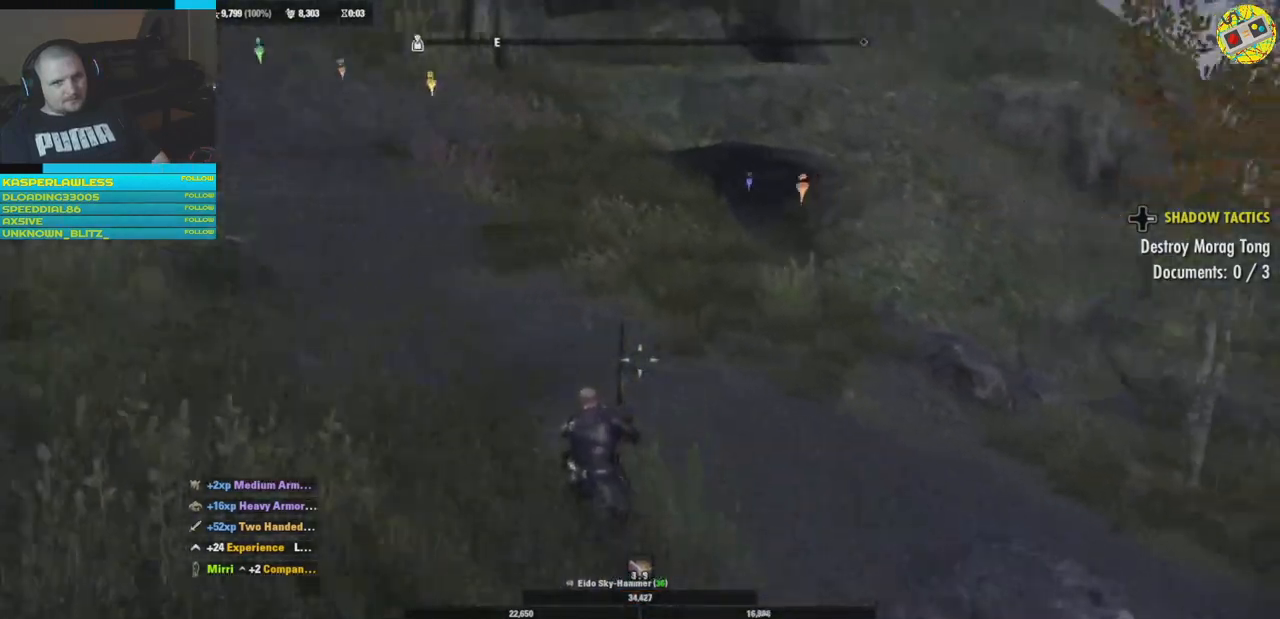
Gameplay with a controller (Xbox layout); each line is a JSON object with the inputs held at the frame after it. "events" lists button and stick changes between this image and that frame as [ms after this image, input, new state], when the widget could be followed in between. Not read: HOME R3.
{"buttons": [], "left_stick": "up", "right_stick": "down-right", "events": []}
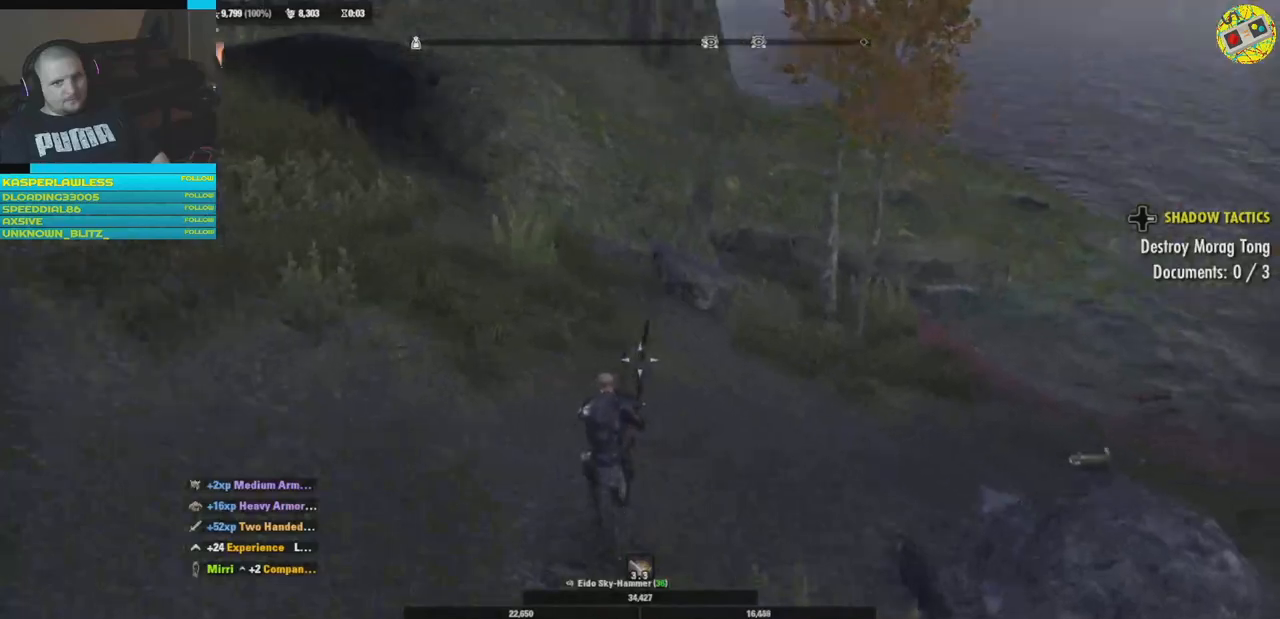
{"buttons": [], "left_stick": "up", "right_stick": "down-right", "events": []}
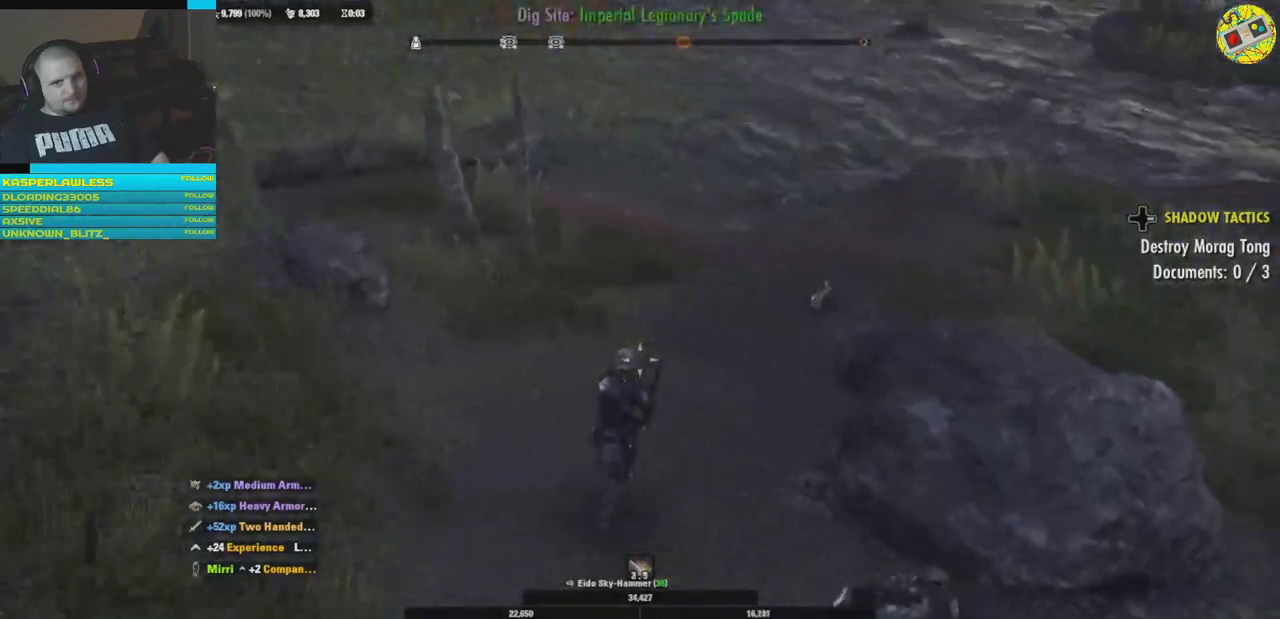
{"buttons": [], "left_stick": "up", "right_stick": "down-right", "events": [[201, "R1", "down"], [334, "R1", "up"], [384, "R1", "down"], [501, "R1", "up"]]}
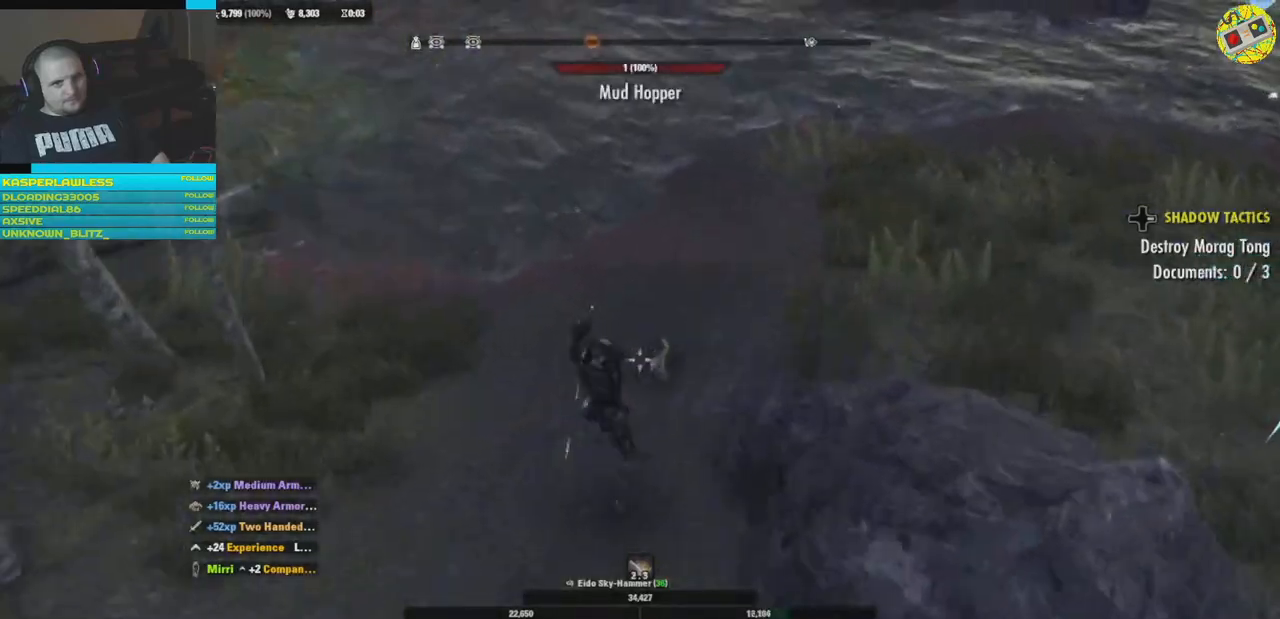
{"buttons": [], "left_stick": "center", "right_stick": "center", "events": [[83, "right_stick", "center"], [300, "left_stick", "center"]]}
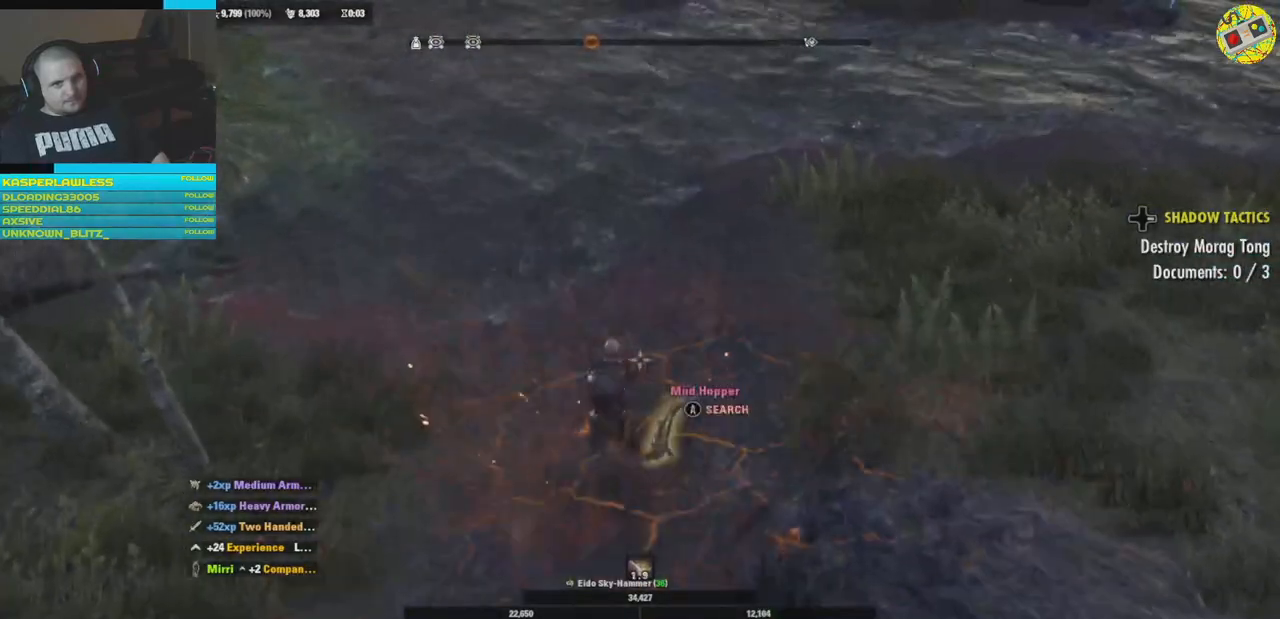
{"buttons": [], "left_stick": "down", "right_stick": "center", "events": [[184, "left_stick", "down"]]}
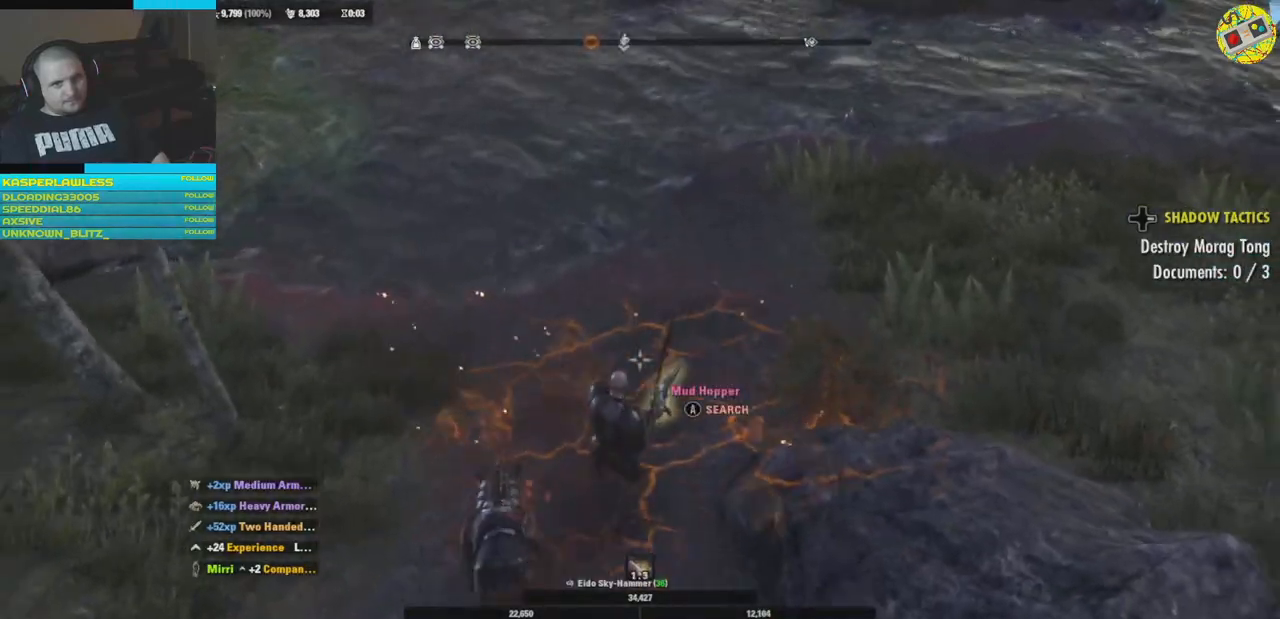
{"buttons": [], "left_stick": "center", "right_stick": "center", "events": [[33, "left_stick", "center"]]}
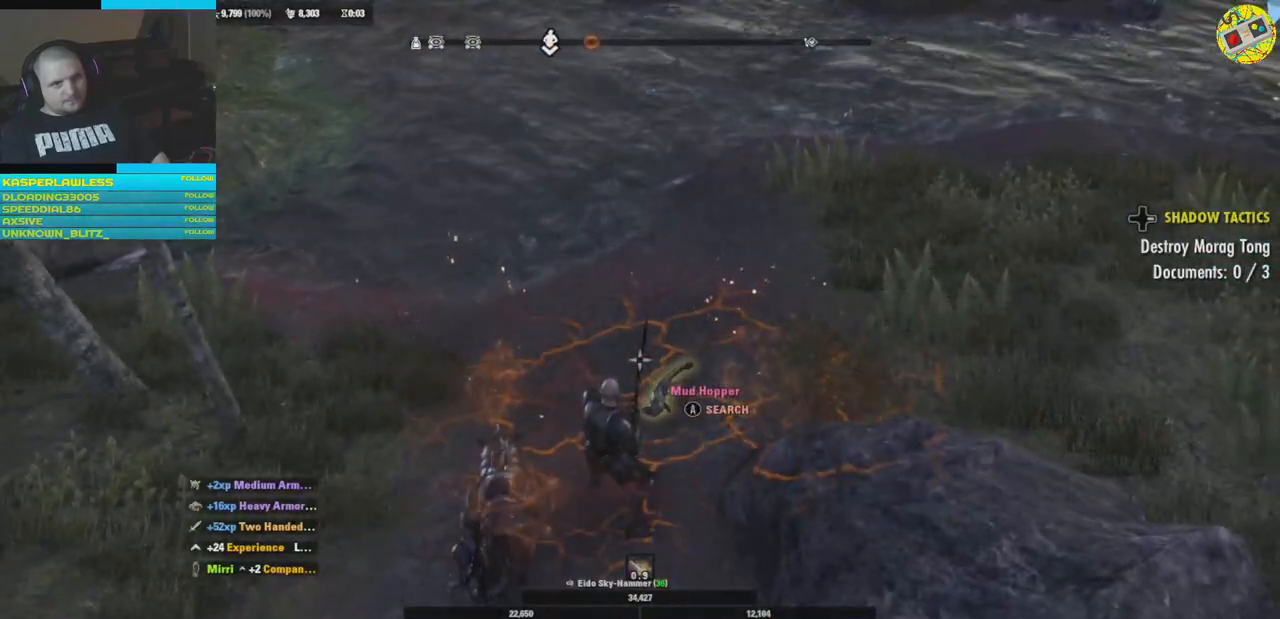
{"buttons": [], "left_stick": "center", "right_stick": "center", "events": [[317, "A", "down"], [451, "A", "up"]]}
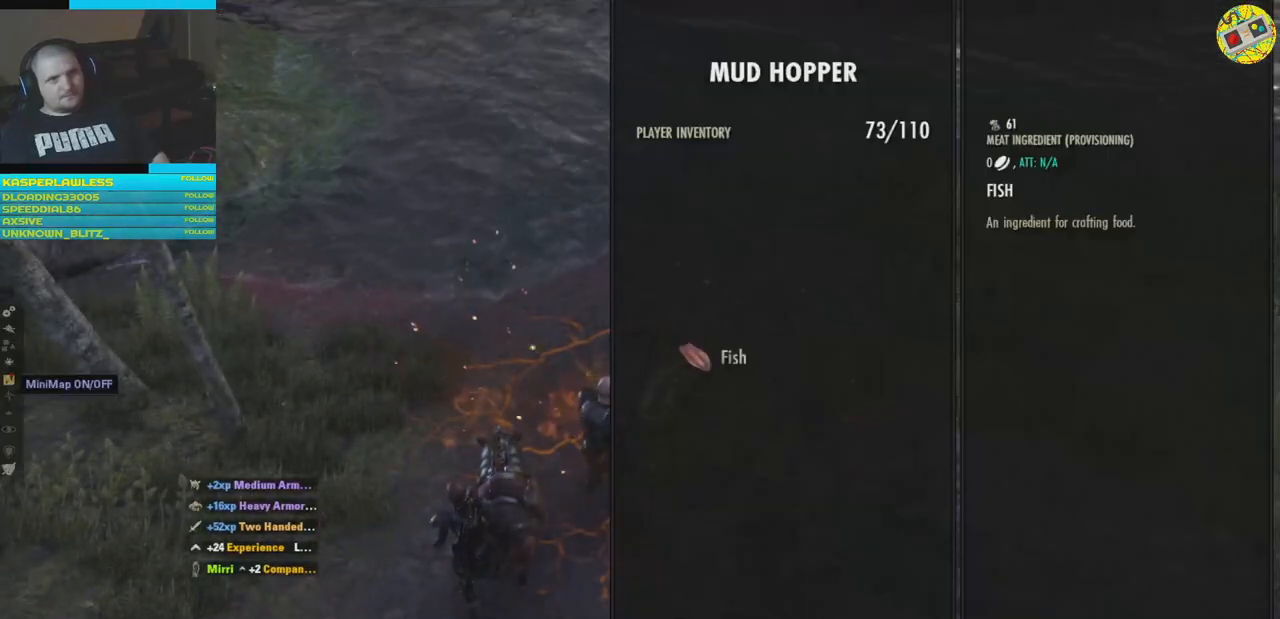
{"buttons": [], "left_stick": "center", "right_stick": "center", "events": [[384, "A", "down"], [500, "A", "up"]]}
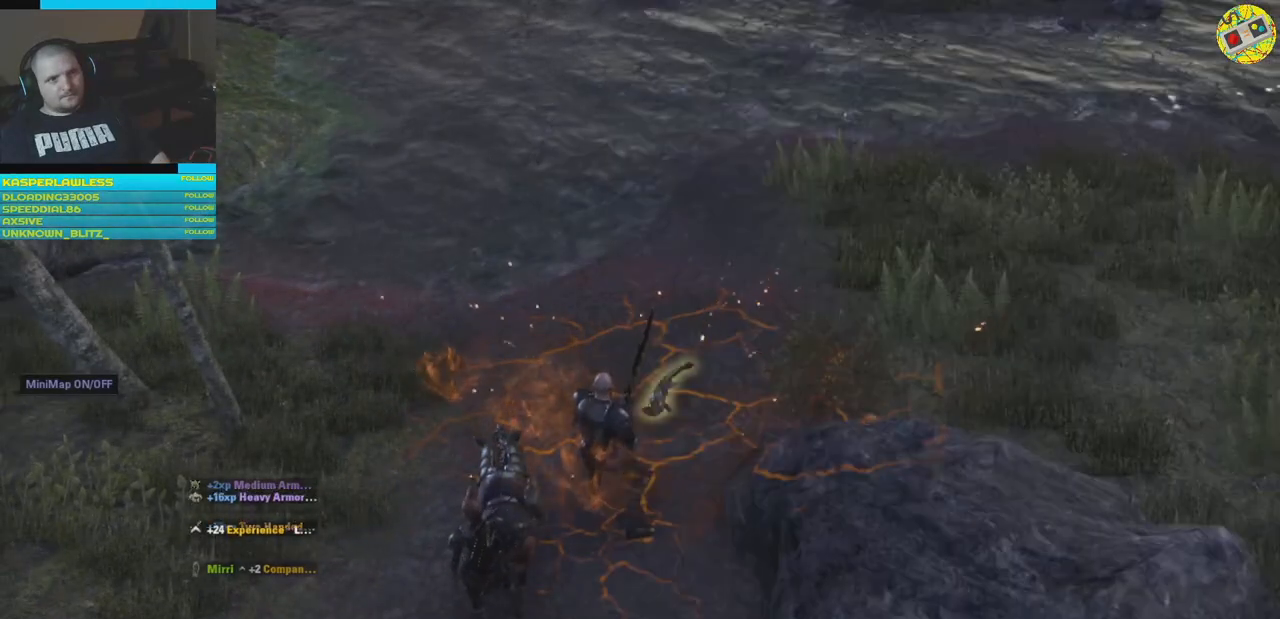
{"buttons": [], "left_stick": "right", "right_stick": "right", "events": [[267, "right_stick", "right"], [501, "left_stick", "right"]]}
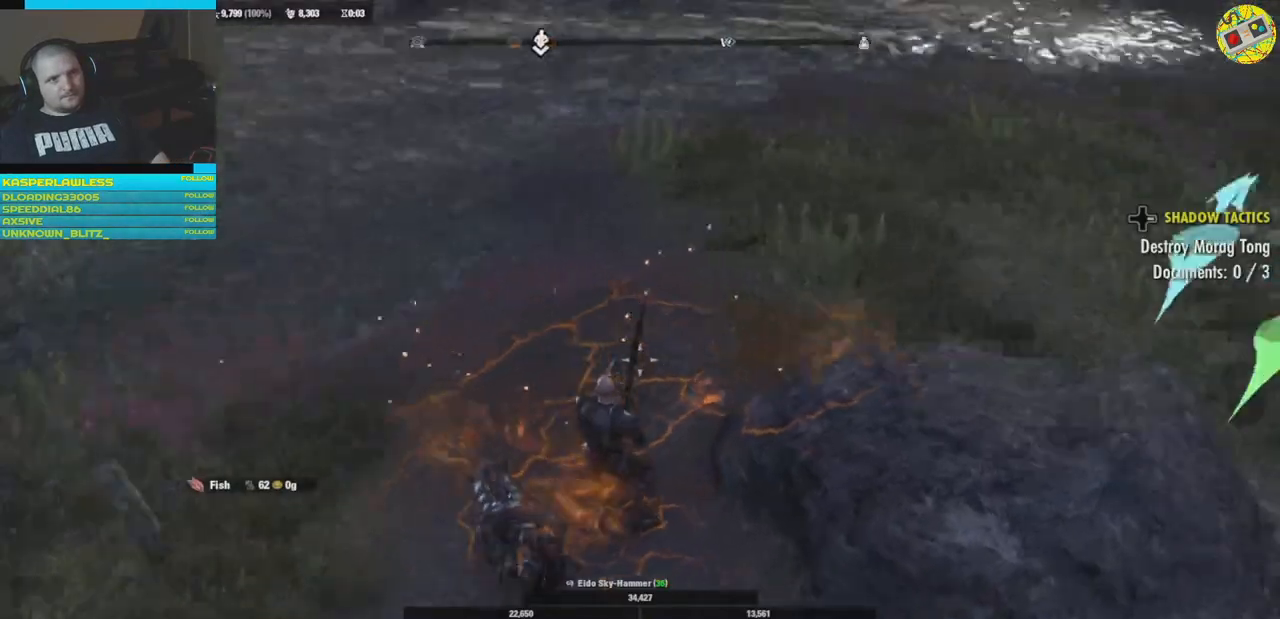
{"buttons": [], "left_stick": "down-left", "right_stick": "down-left", "events": [[467, "left_stick", "down-left"], [484, "right_stick", "down-left"]]}
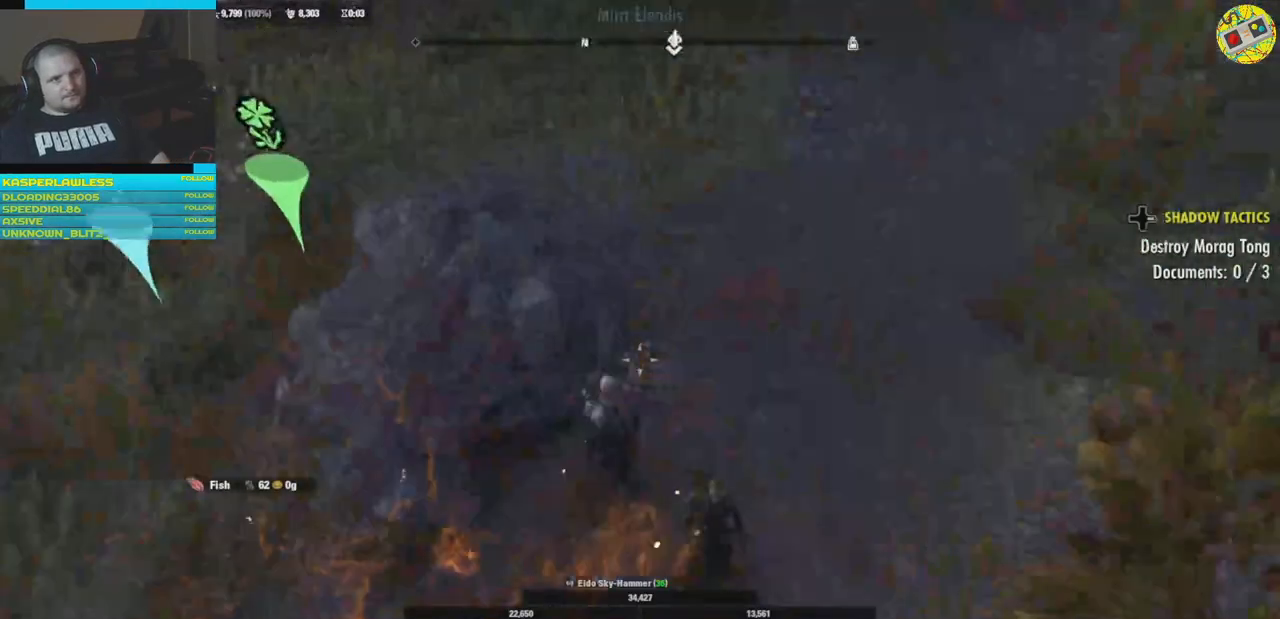
{"buttons": [], "left_stick": "down-left", "right_stick": "center", "events": [[384, "right_stick", "center"]]}
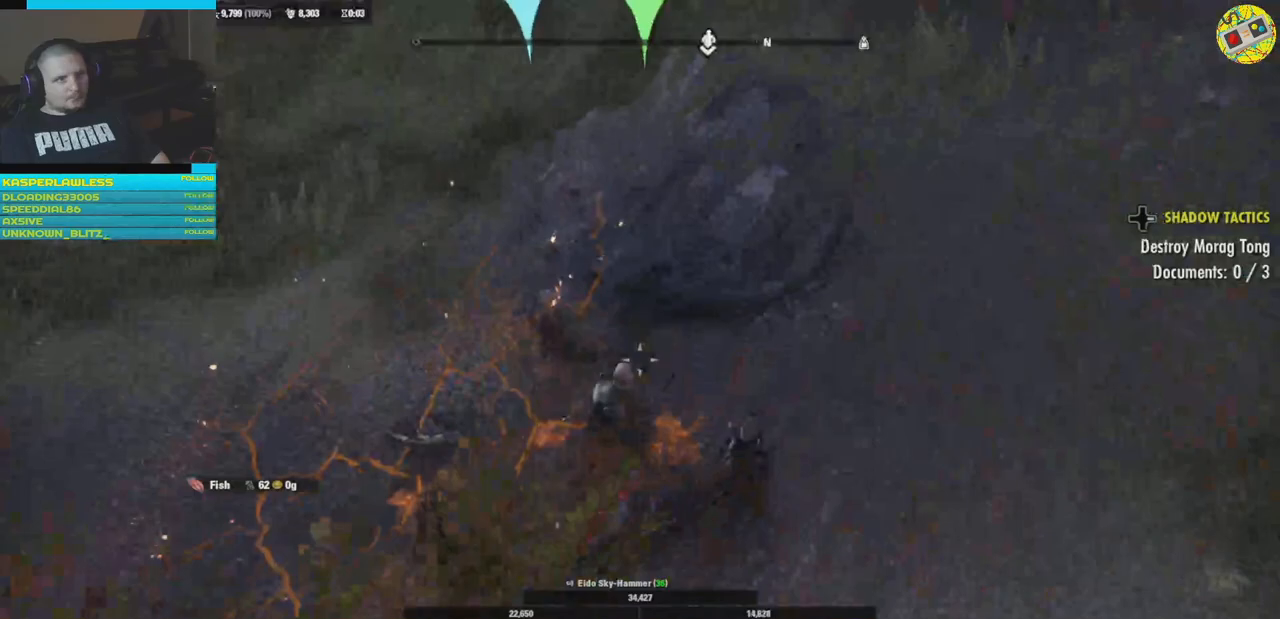
{"buttons": [], "left_stick": "down-left", "right_stick": "center", "events": []}
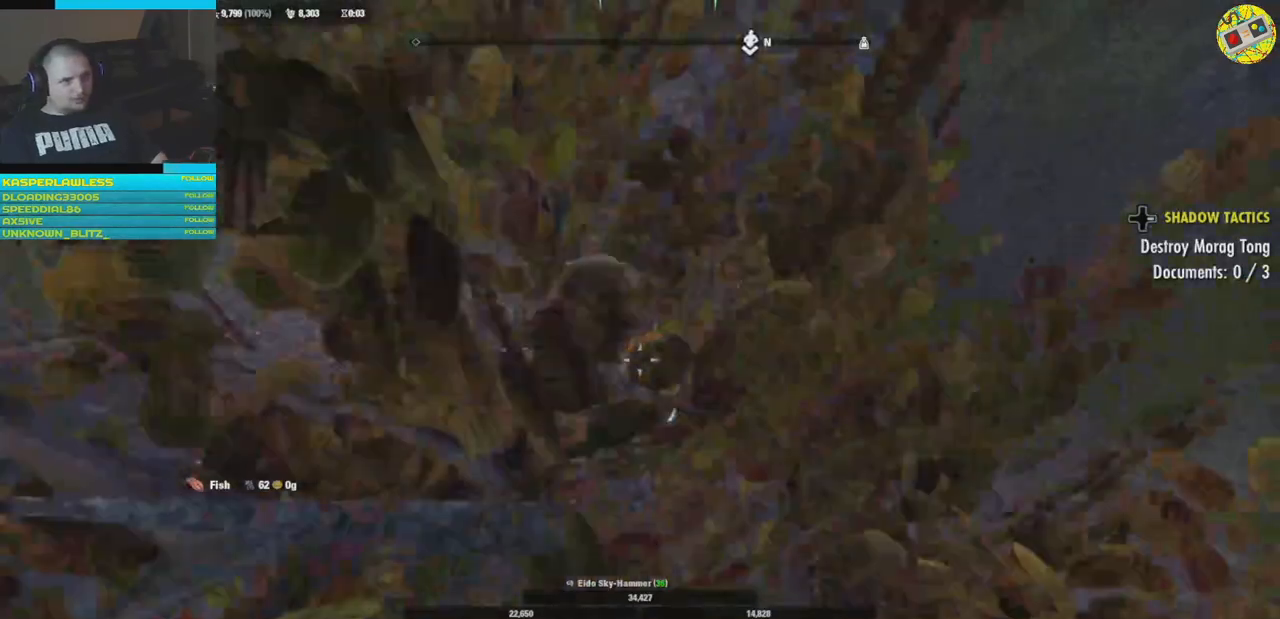
{"buttons": [], "left_stick": "up", "right_stick": "up-right", "events": [[84, "left_stick", "up"], [167, "right_stick", "up-right"]]}
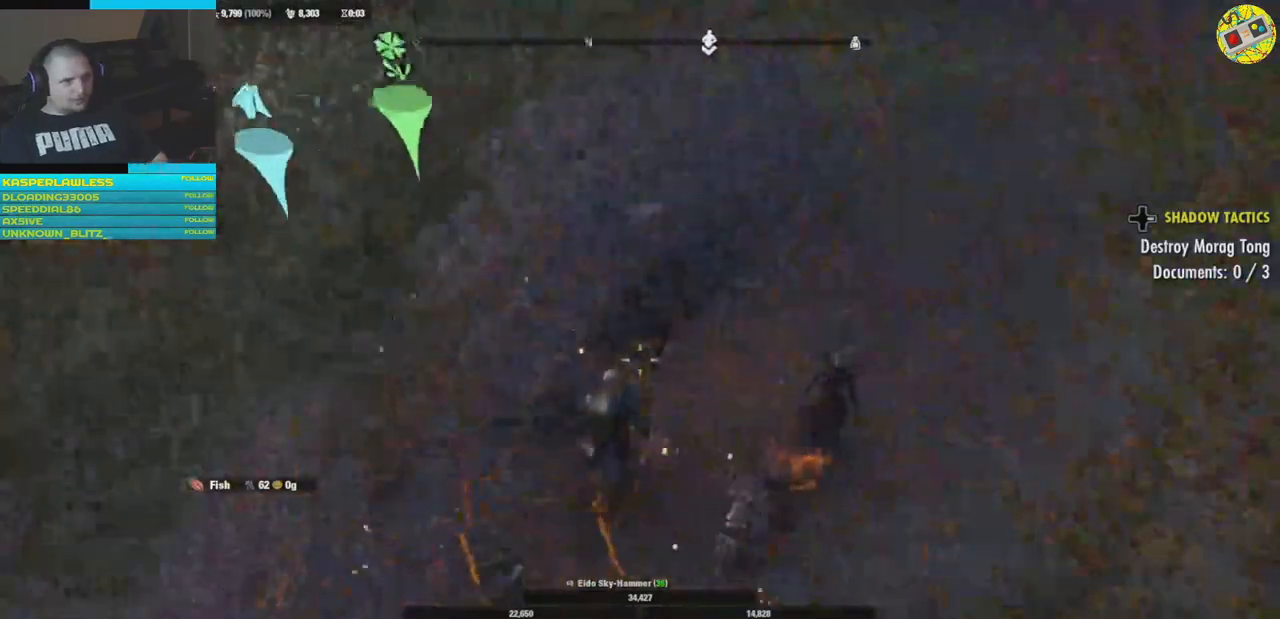
{"buttons": [], "left_stick": "up", "right_stick": "up-right", "events": [[167, "L3", "down"], [200, "right_stick", "up"], [317, "L3", "up"], [467, "right_stick", "up-right"]]}
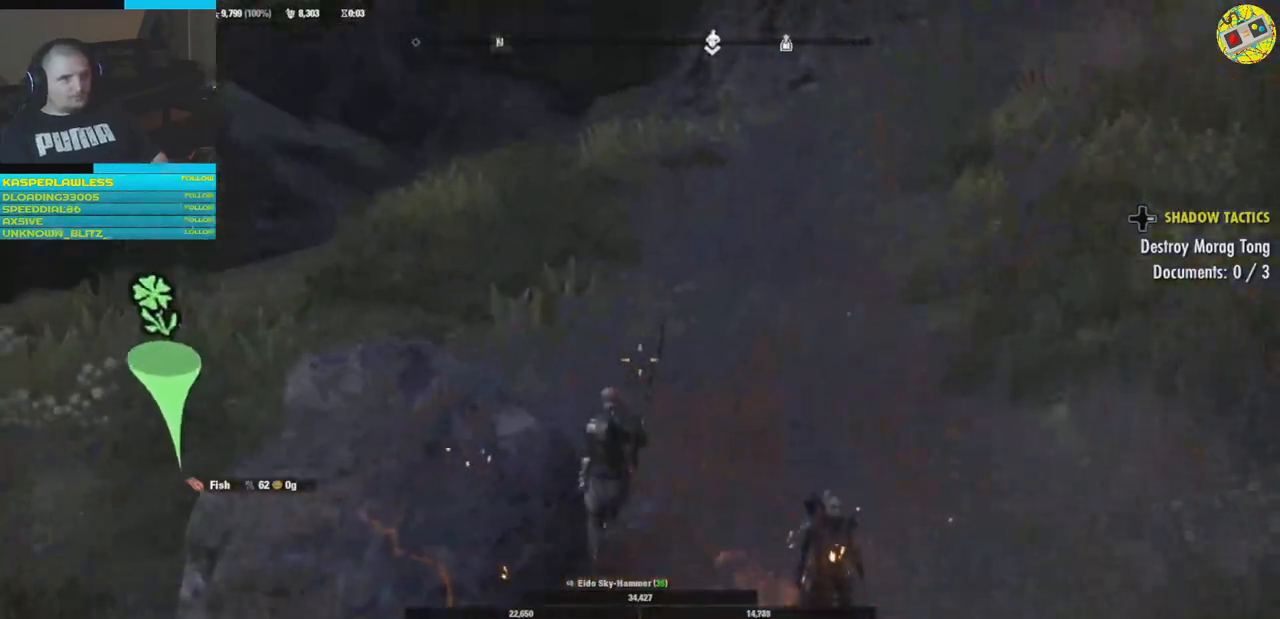
{"buttons": [], "left_stick": "up", "right_stick": "right", "events": [[184, "right_stick", "center"], [468, "right_stick", "right"]]}
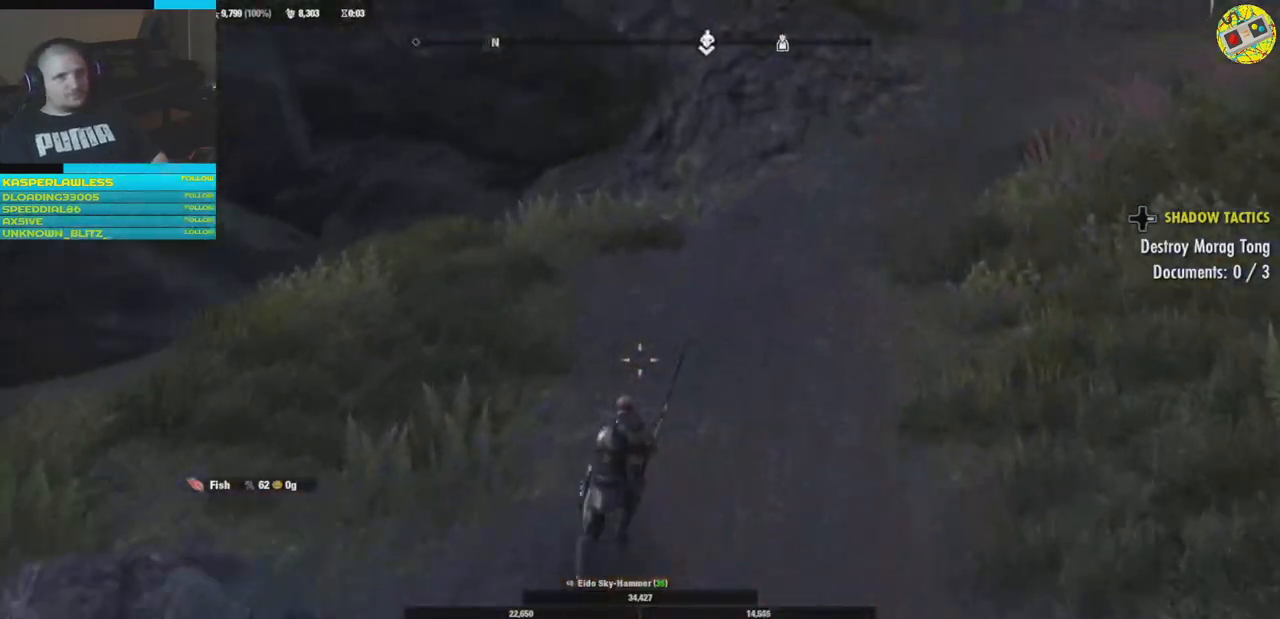
{"buttons": [], "left_stick": "up", "right_stick": "center", "events": [[284, "right_stick", "up-right"], [401, "right_stick", "center"]]}
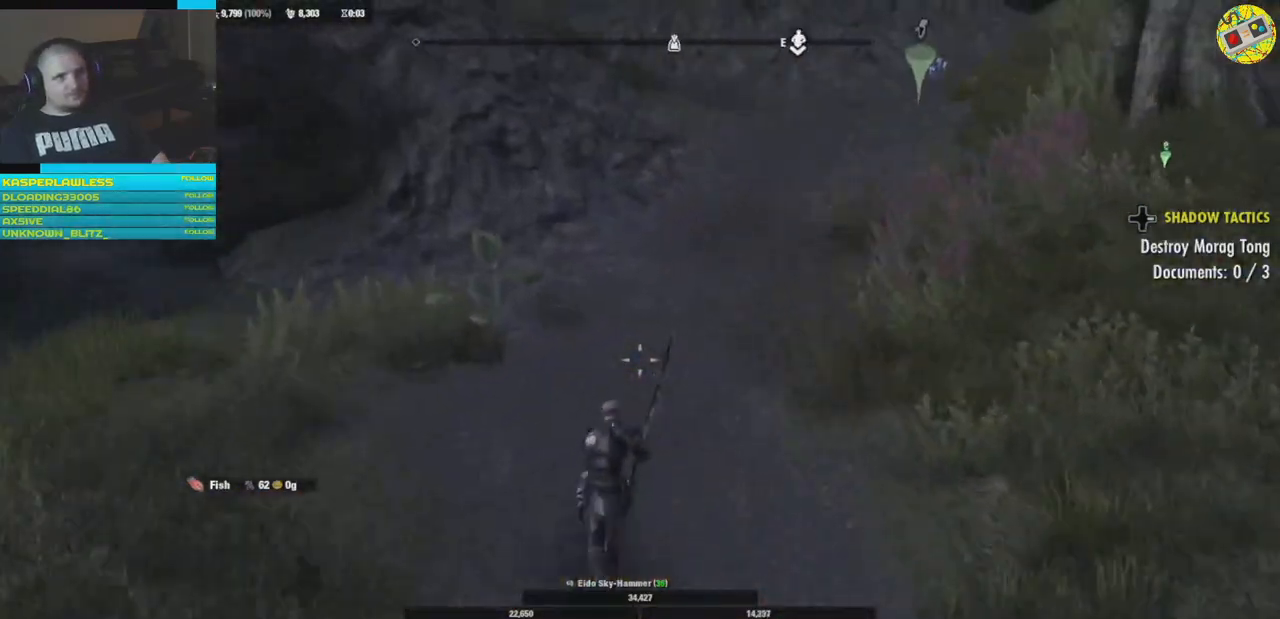
{"buttons": [], "left_stick": "up", "right_stick": "up-right", "events": [[200, "right_stick", "right"], [317, "right_stick", "up-right"]]}
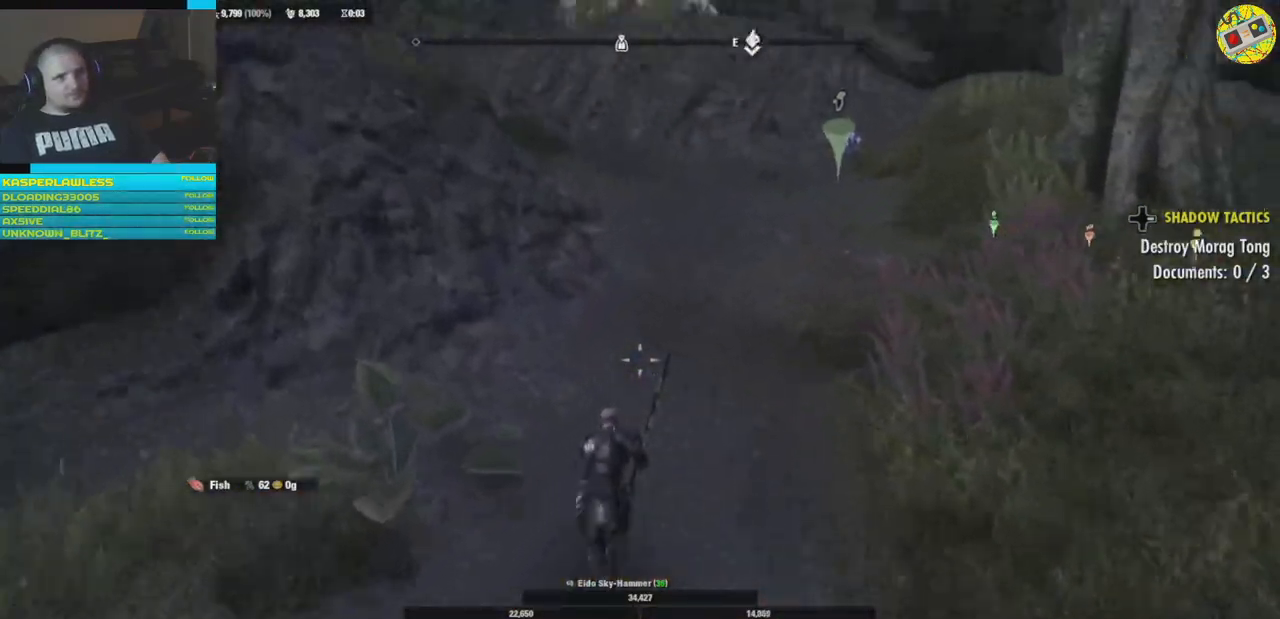
{"buttons": [], "left_stick": "up", "right_stick": "center", "events": [[17, "right_stick", "up"], [200, "right_stick", "center"], [251, "right_stick", "right"], [484, "right_stick", "center"]]}
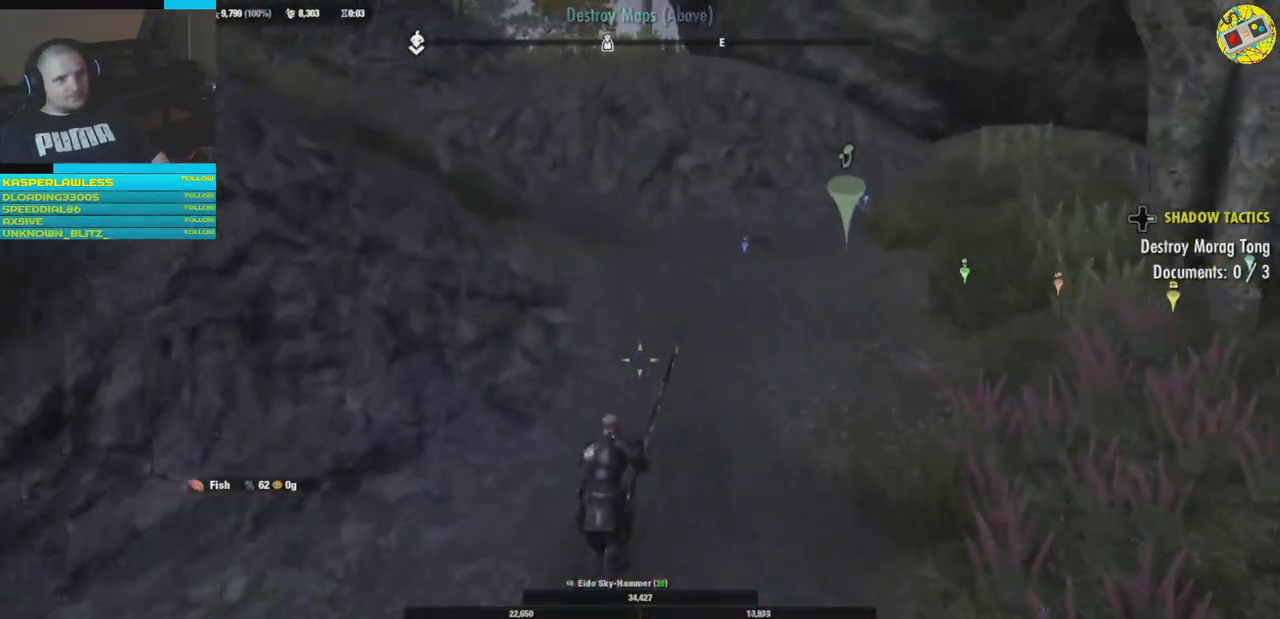
{"buttons": [], "left_stick": "up", "right_stick": "center", "events": [[33, "right_stick", "right"], [367, "right_stick", "center"]]}
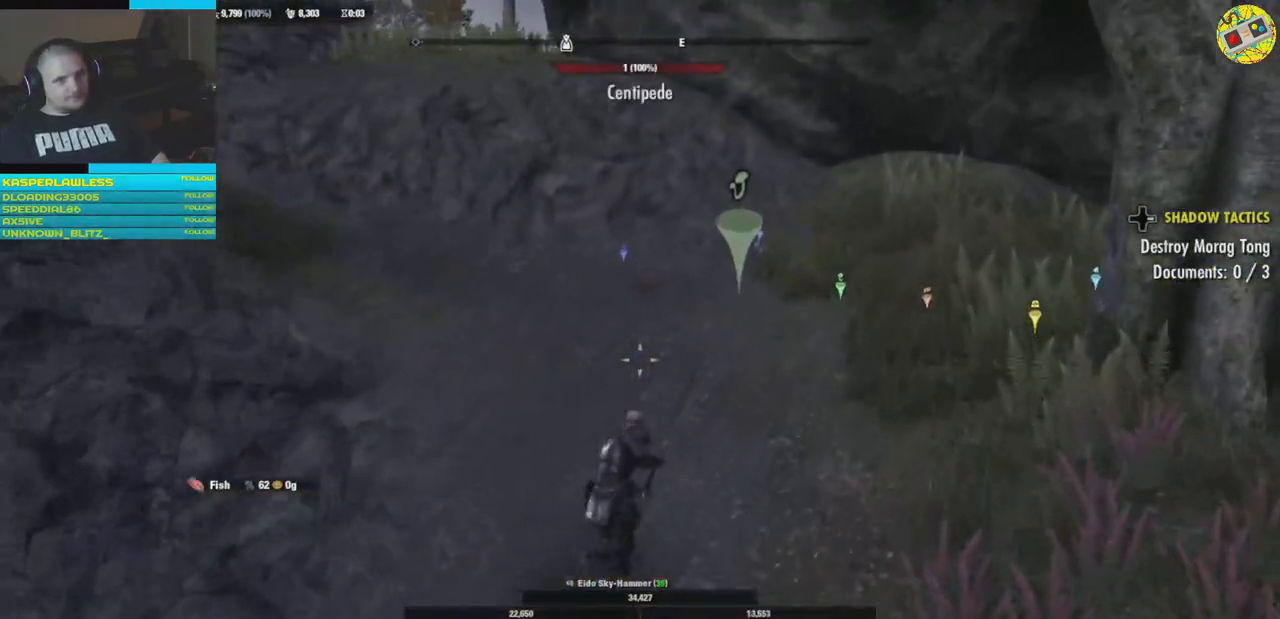
{"buttons": [], "left_stick": "up", "right_stick": "center", "events": []}
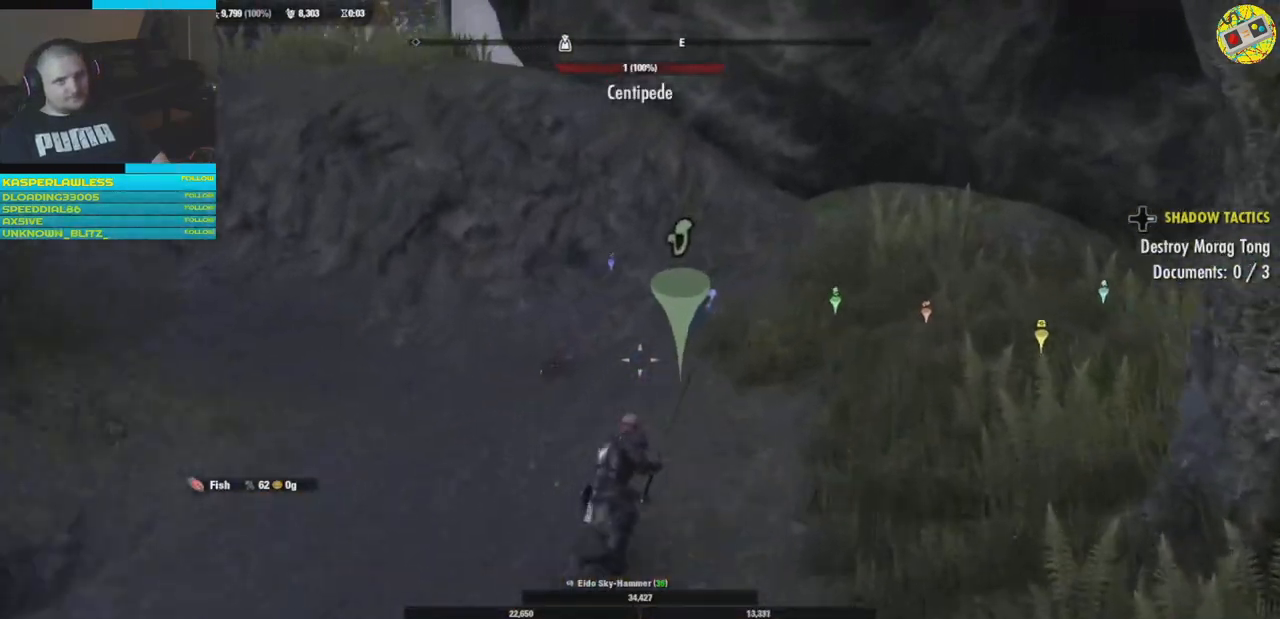
{"buttons": [], "left_stick": "center", "right_stick": "center", "events": [[383, "left_stick", "center"], [400, "A", "down"], [467, "A", "up"]]}
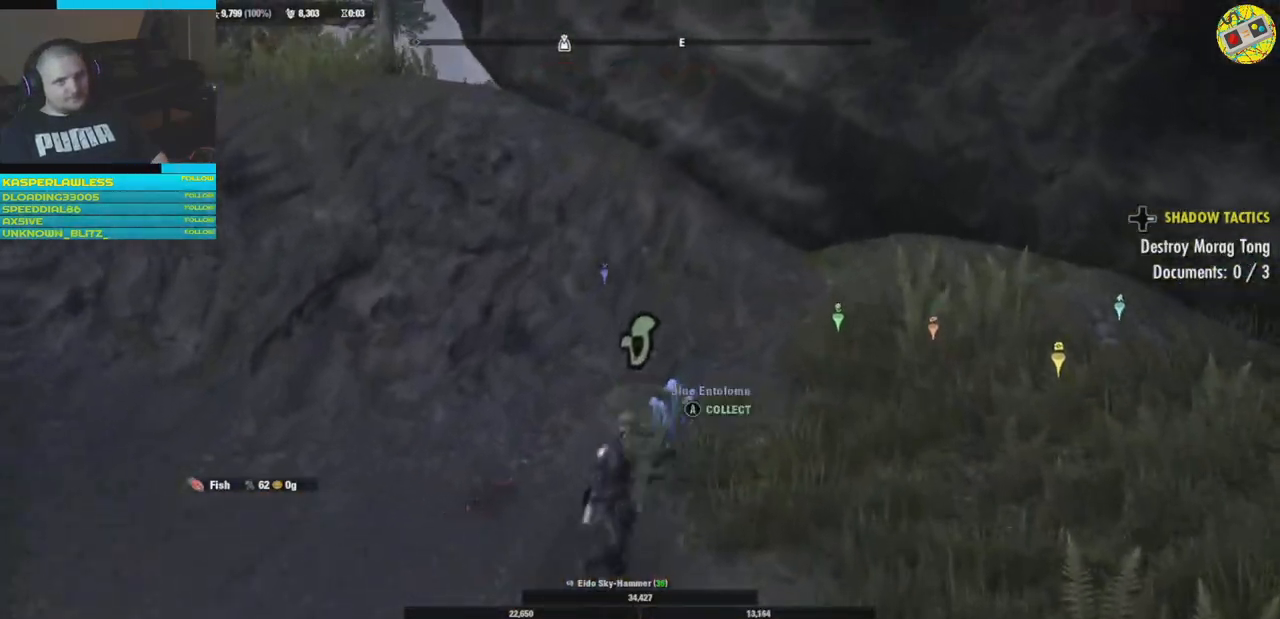
{"buttons": [], "left_stick": "center", "right_stick": "center", "events": []}
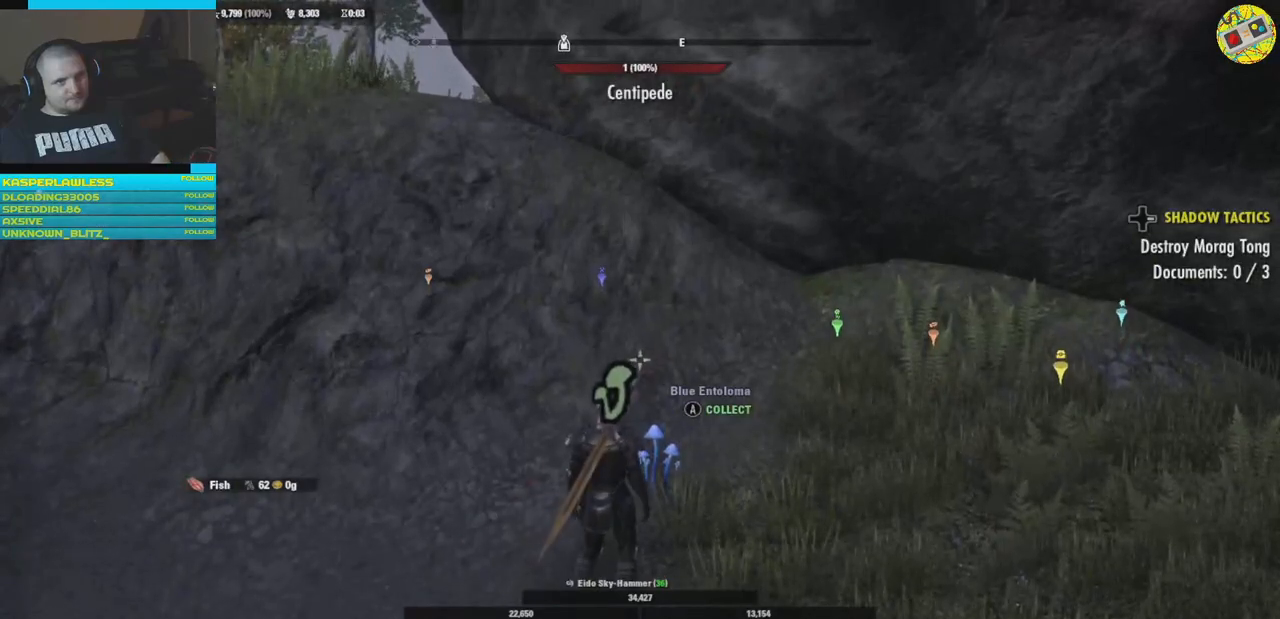
{"buttons": [], "left_stick": "center", "right_stick": "center", "events": [[133, "A", "down"], [217, "A", "up"]]}
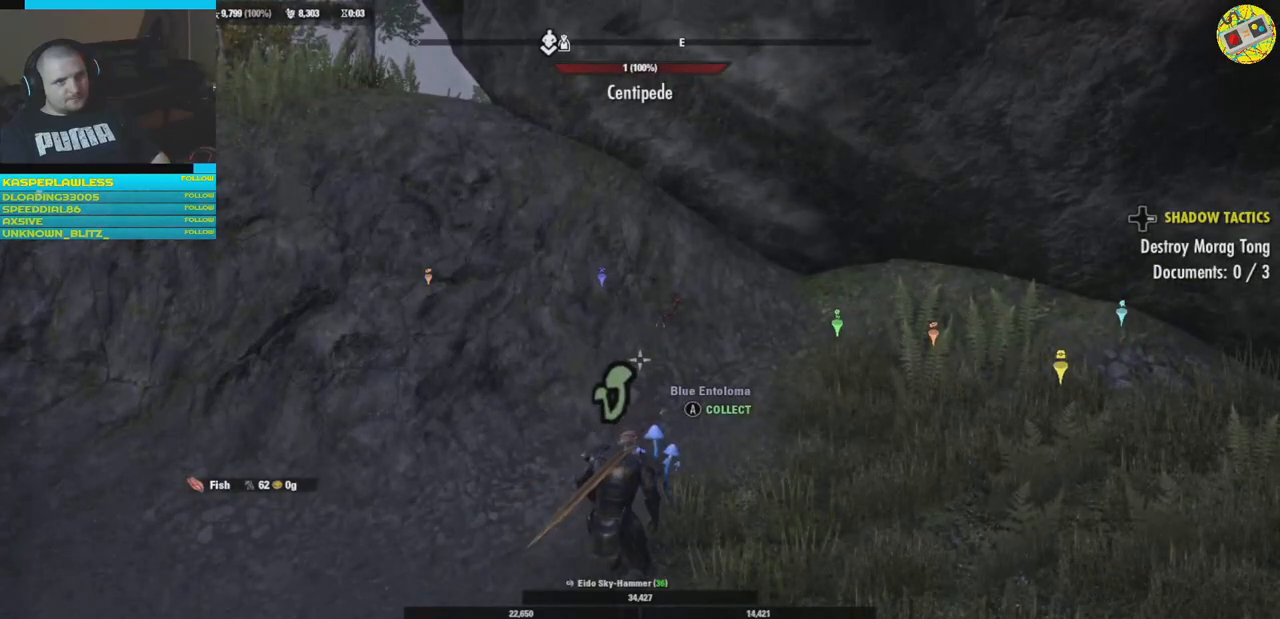
{"buttons": [], "left_stick": "center", "right_stick": "center", "events": []}
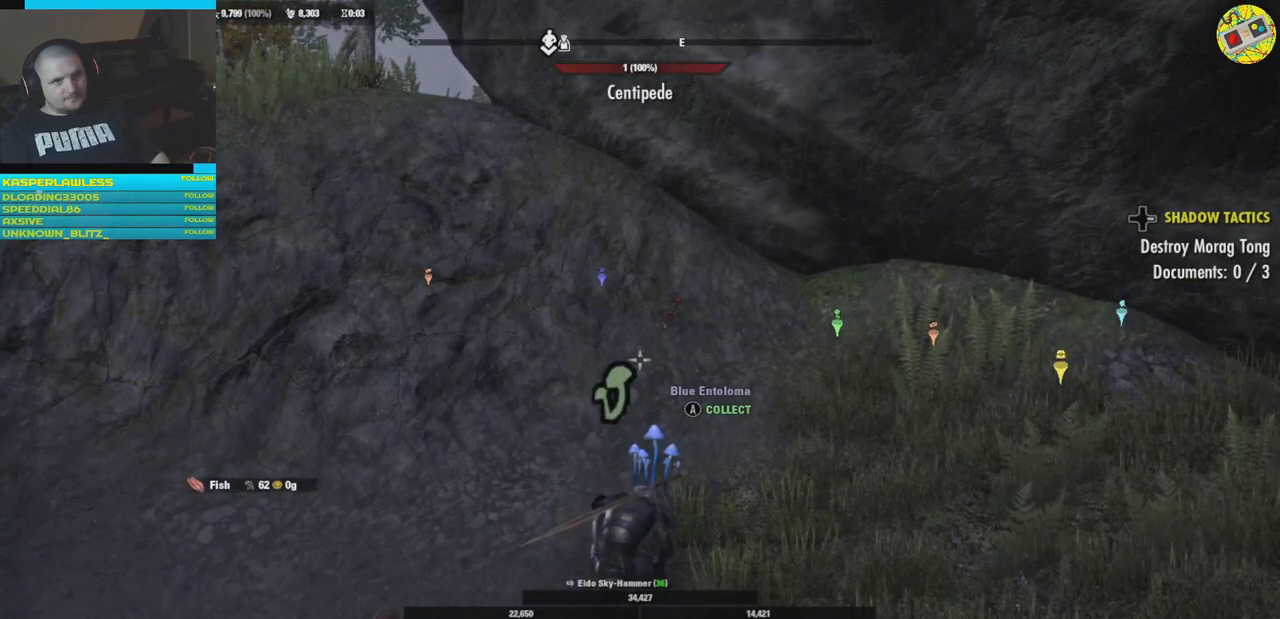
{"buttons": [], "left_stick": "center", "right_stick": "center", "events": []}
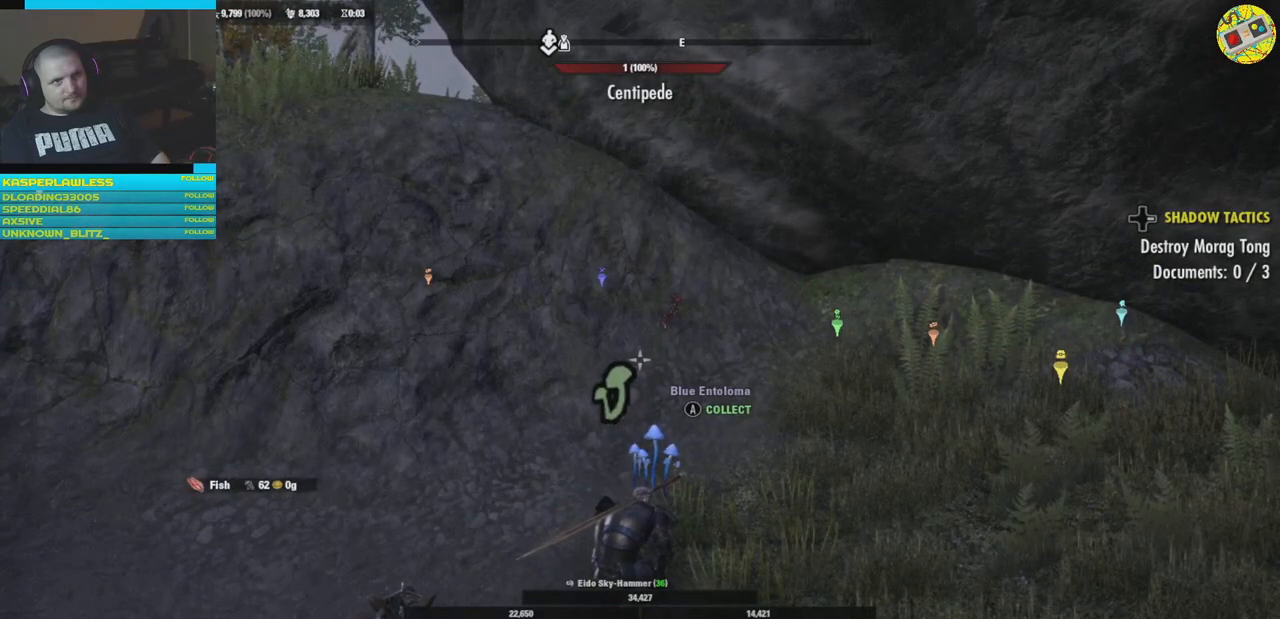
{"buttons": [], "left_stick": "center", "right_stick": "center", "events": []}
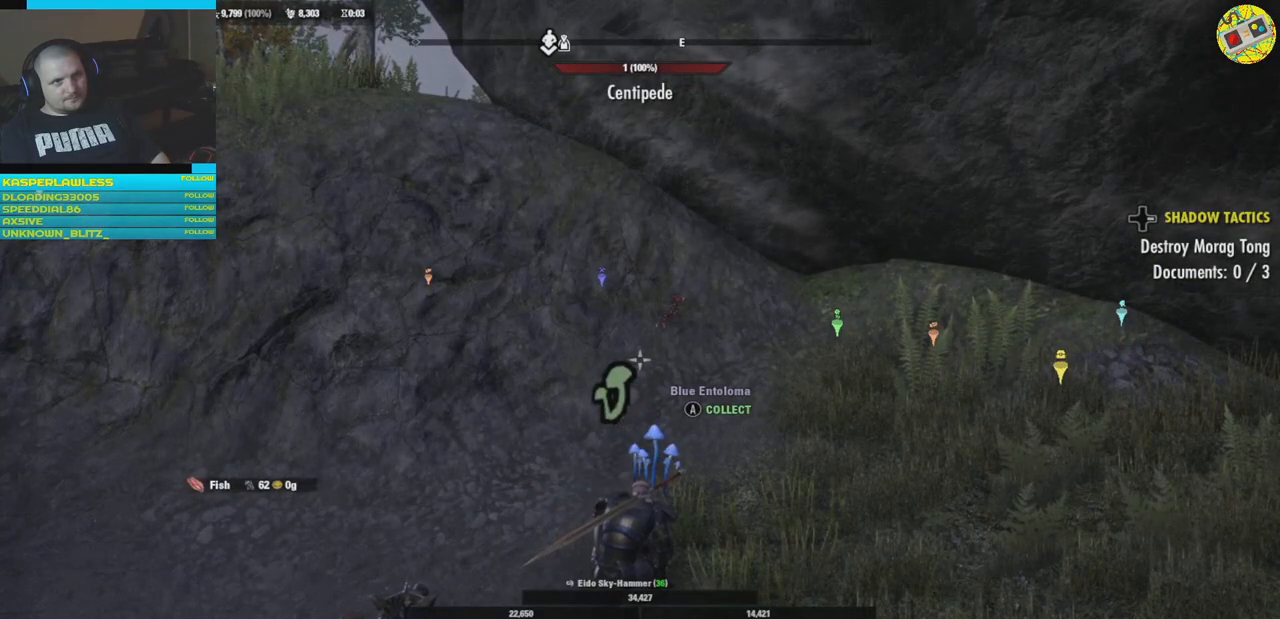
{"buttons": [], "left_stick": "center", "right_stick": "center", "events": []}
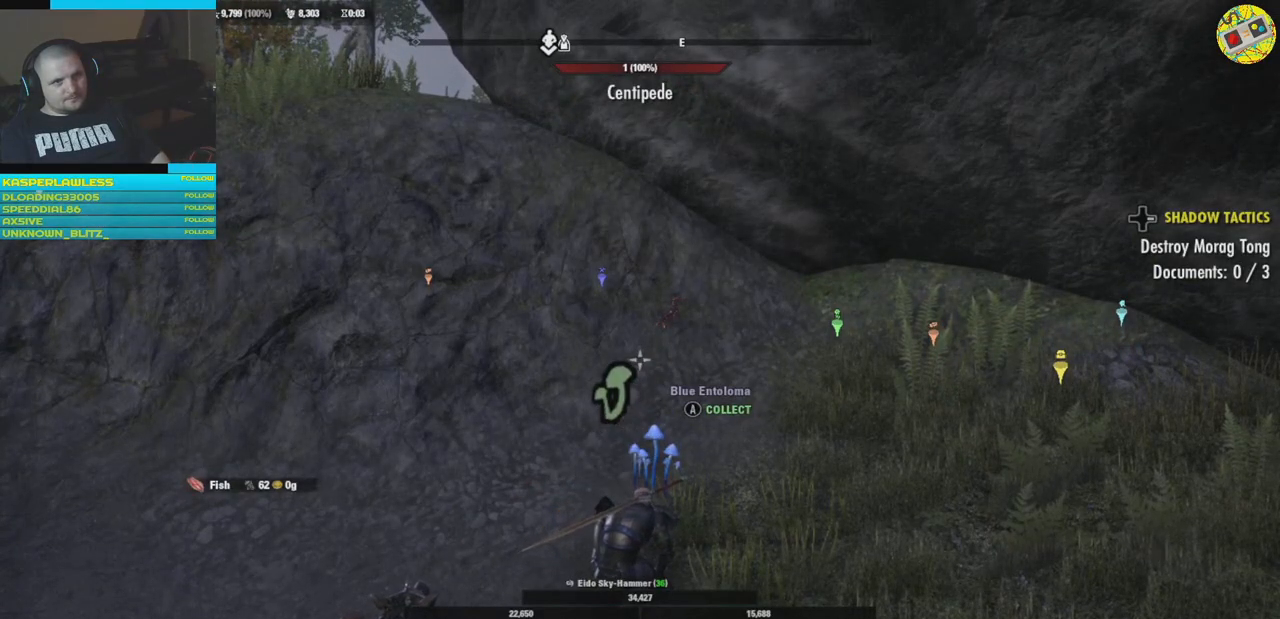
{"buttons": [], "left_stick": "center", "right_stick": "center", "events": []}
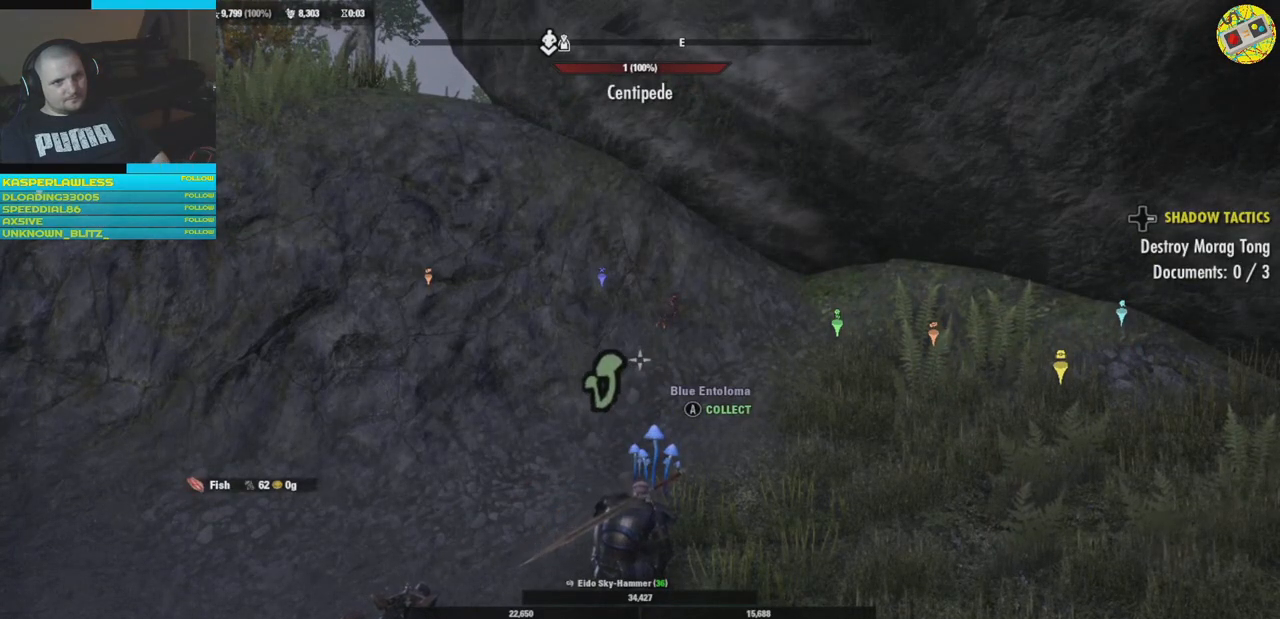
{"buttons": [], "left_stick": "center", "right_stick": "center", "events": []}
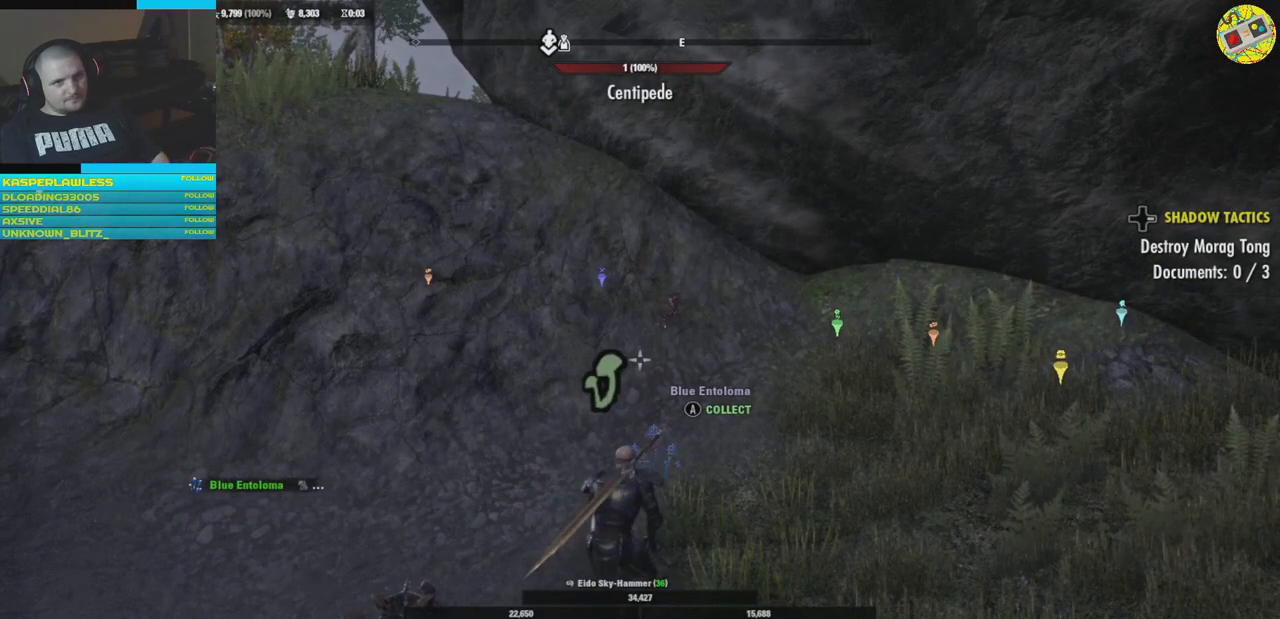
{"buttons": [], "left_stick": "center", "right_stick": "center", "events": []}
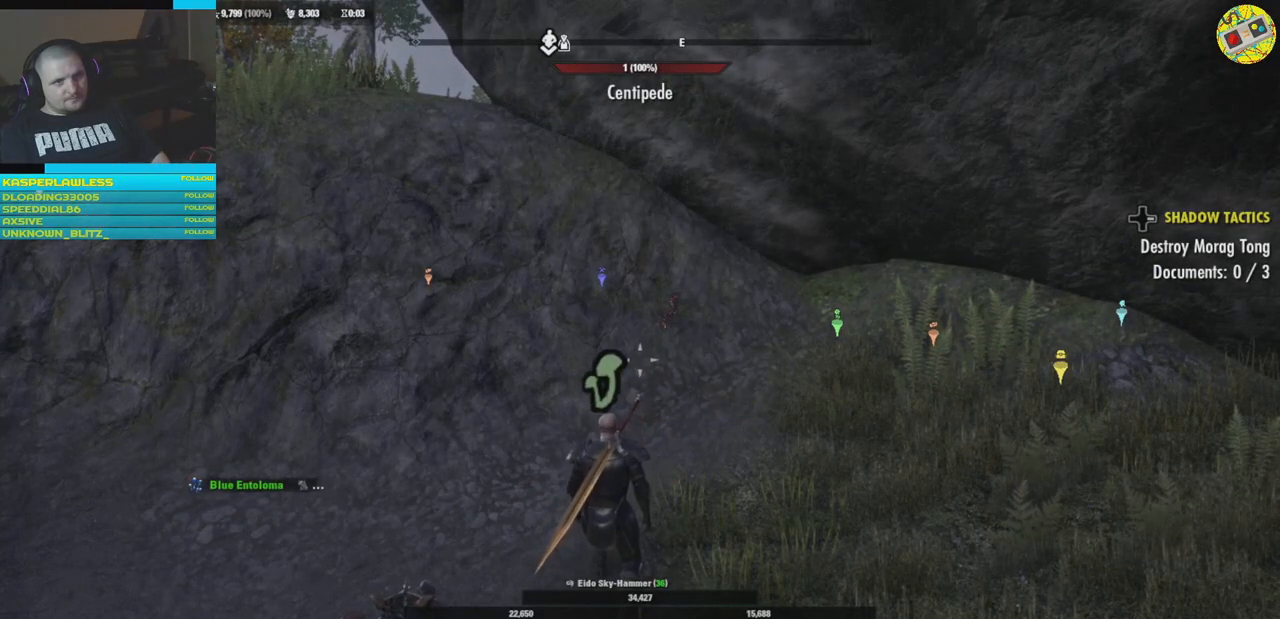
{"buttons": [], "left_stick": "center", "right_stick": "center", "events": []}